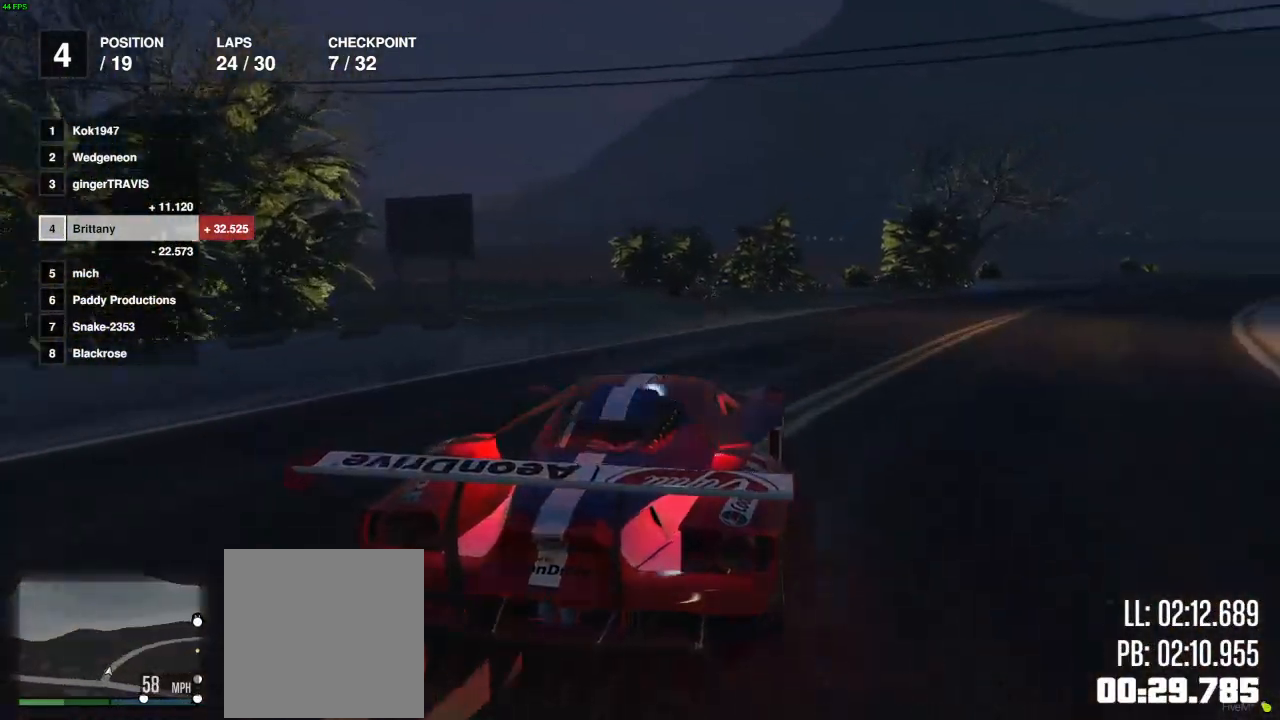
Gameplay with a controller (Xbox layout); each line is a JSON object with the inputs held at the frame after it. "events" lists button and stick changes between this image and that frame as [ms after this image, input, new state], when the widget could be followed in between.
{"buttons": ["R2"], "left_stick": "right", "right_stick": "center", "events": [[33, "left_stick", "right"], [317, "left_stick", "center"], [417, "left_stick", "right"]]}
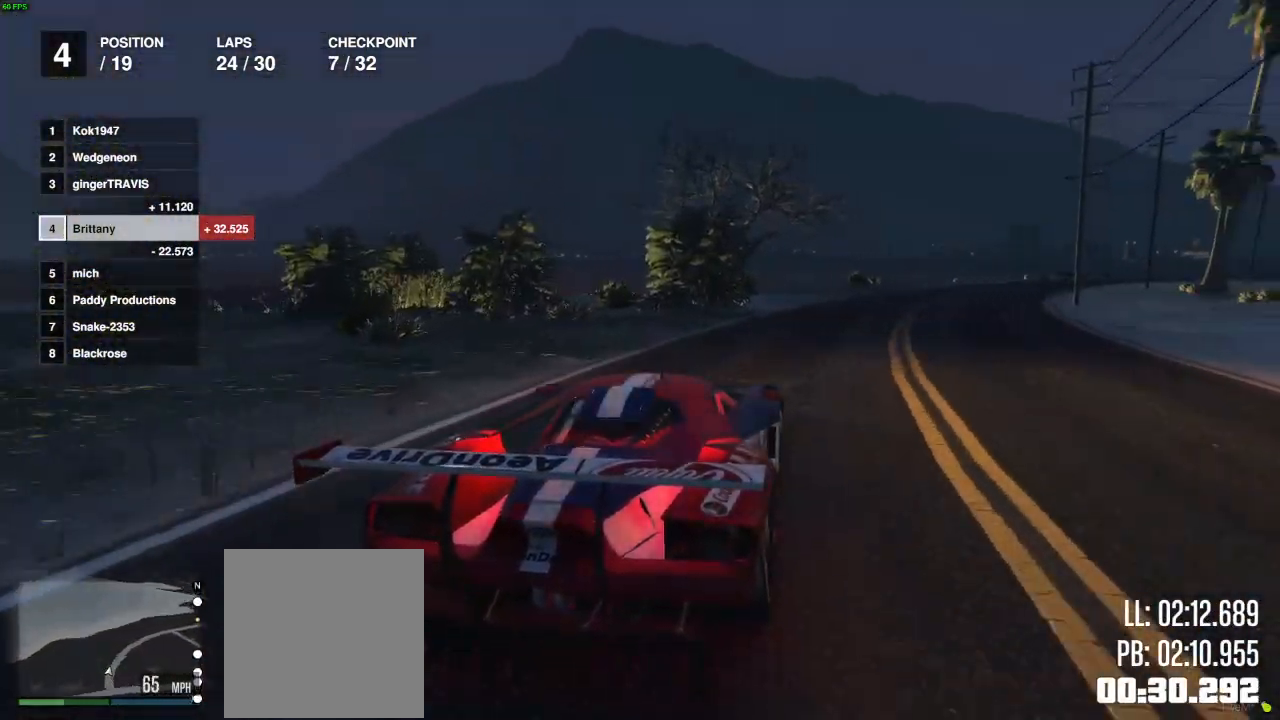
{"buttons": ["R2"], "left_stick": "center", "right_stick": "center", "events": [[33, "left_stick", "center"], [183, "left_stick", "right"], [300, "left_stick", "down"], [417, "left_stick", "right"], [500, "left_stick", "center"]]}
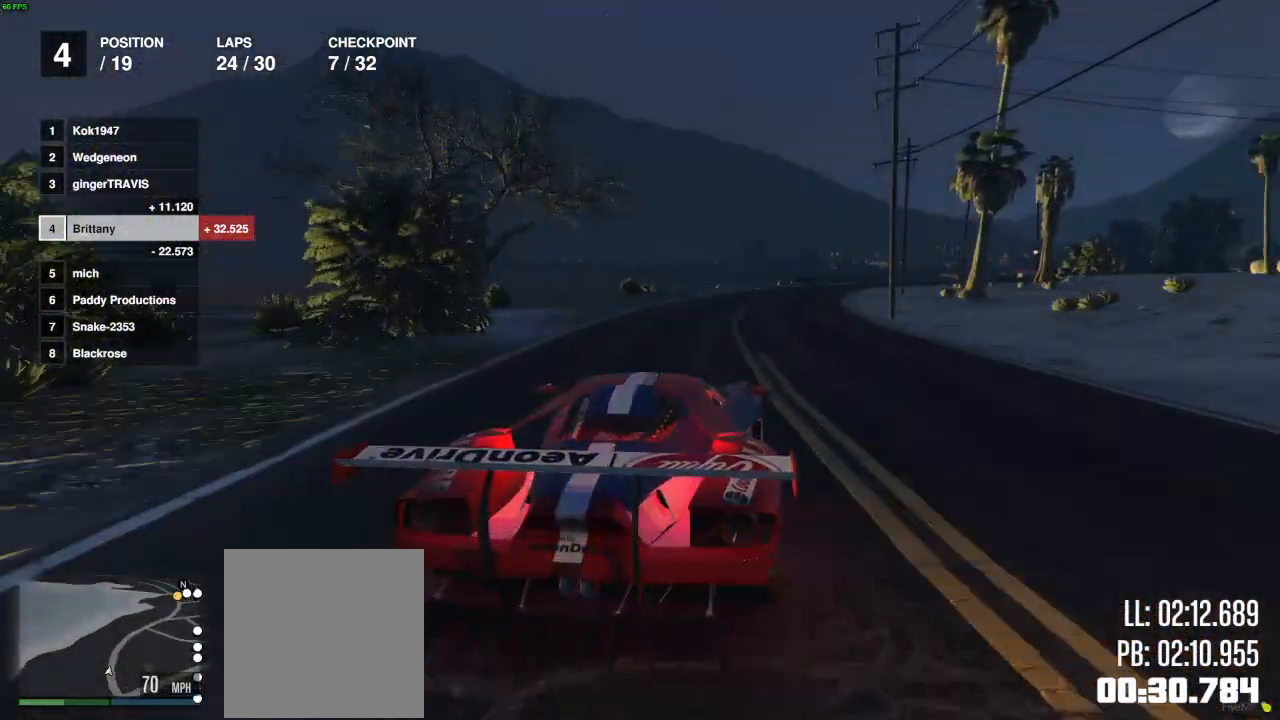
{"buttons": ["R2"], "left_stick": "center", "right_stick": "center", "events": []}
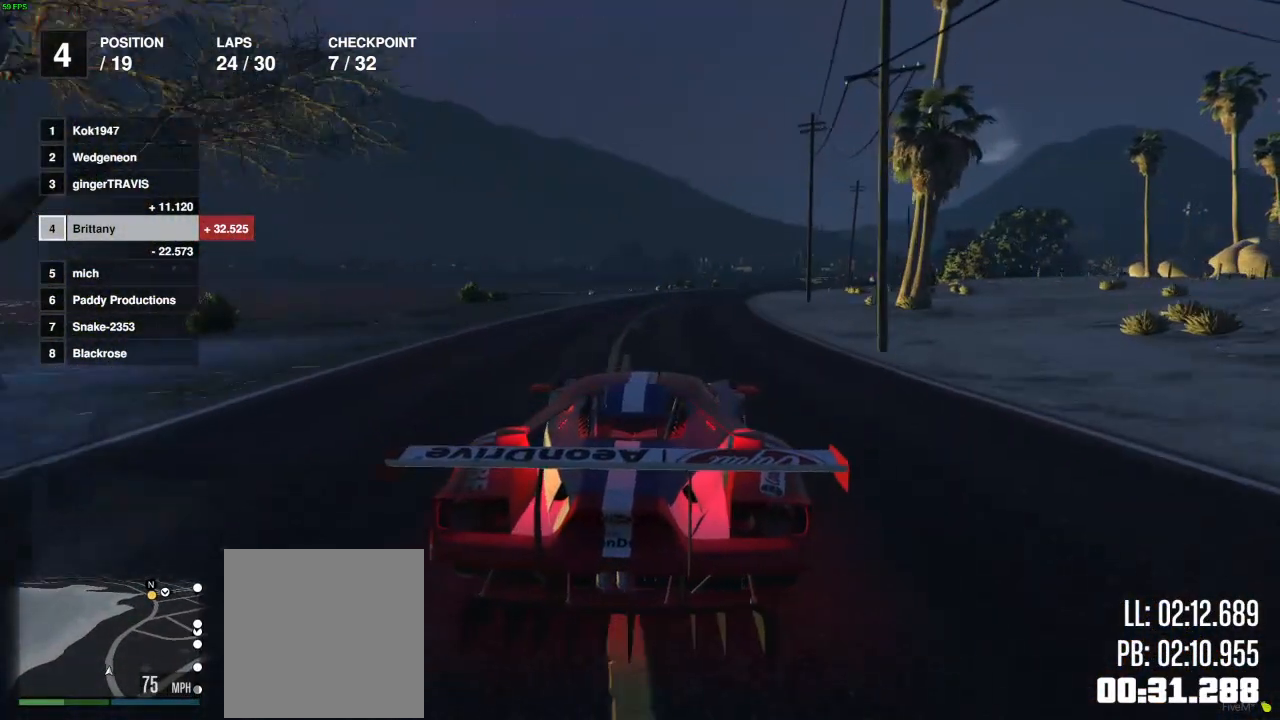
{"buttons": ["R2"], "left_stick": "center", "right_stick": "center", "events": [[400, "left_stick", "right"], [500, "left_stick", "center"]]}
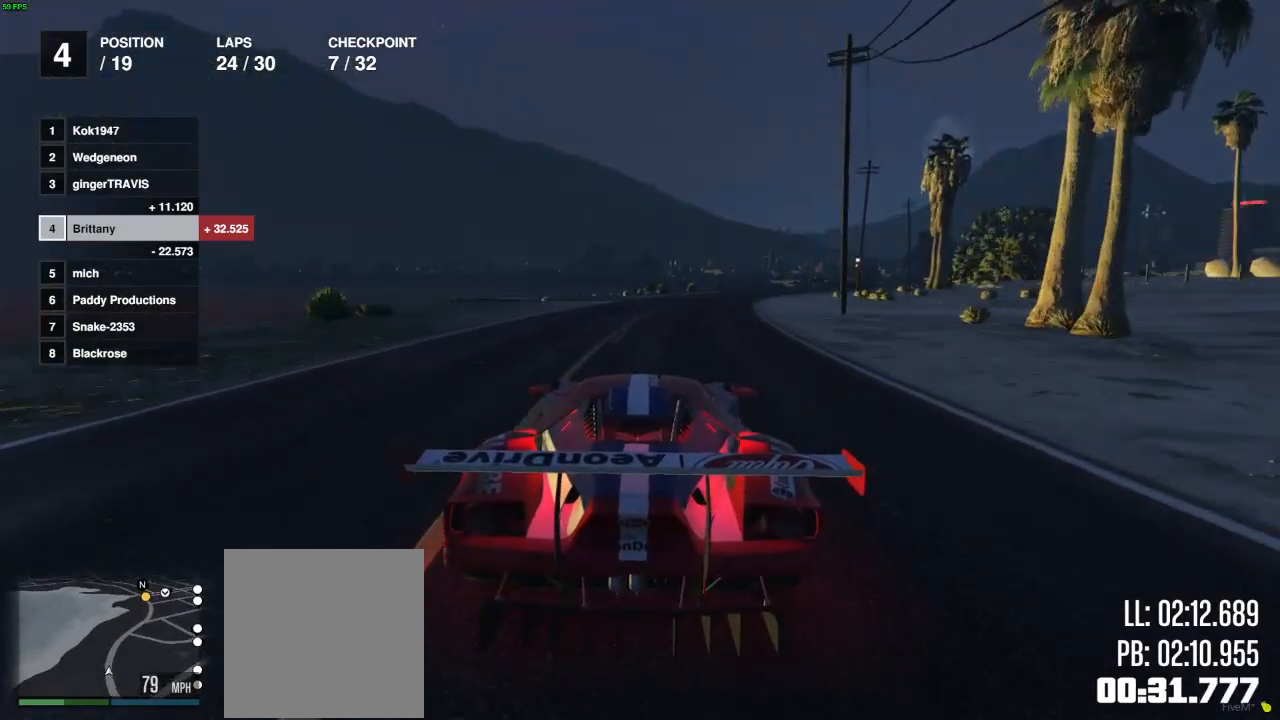
{"buttons": ["R2"], "left_stick": "center", "right_stick": "center", "events": [[333, "left_stick", "down-right"], [433, "left_stick", "center"]]}
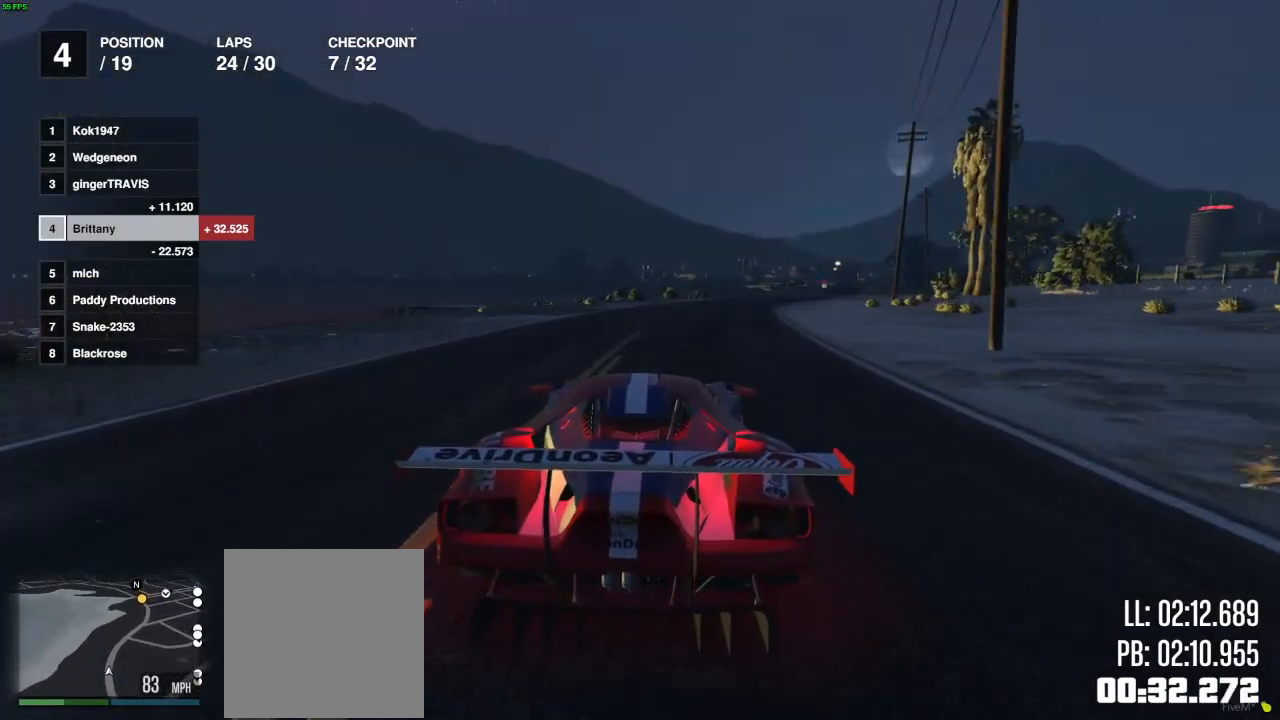
{"buttons": ["R2"], "left_stick": "center", "right_stick": "center", "events": [[33, "left_stick", "right"], [167, "left_stick", "center"], [250, "left_stick", "right"], [367, "left_stick", "center"]]}
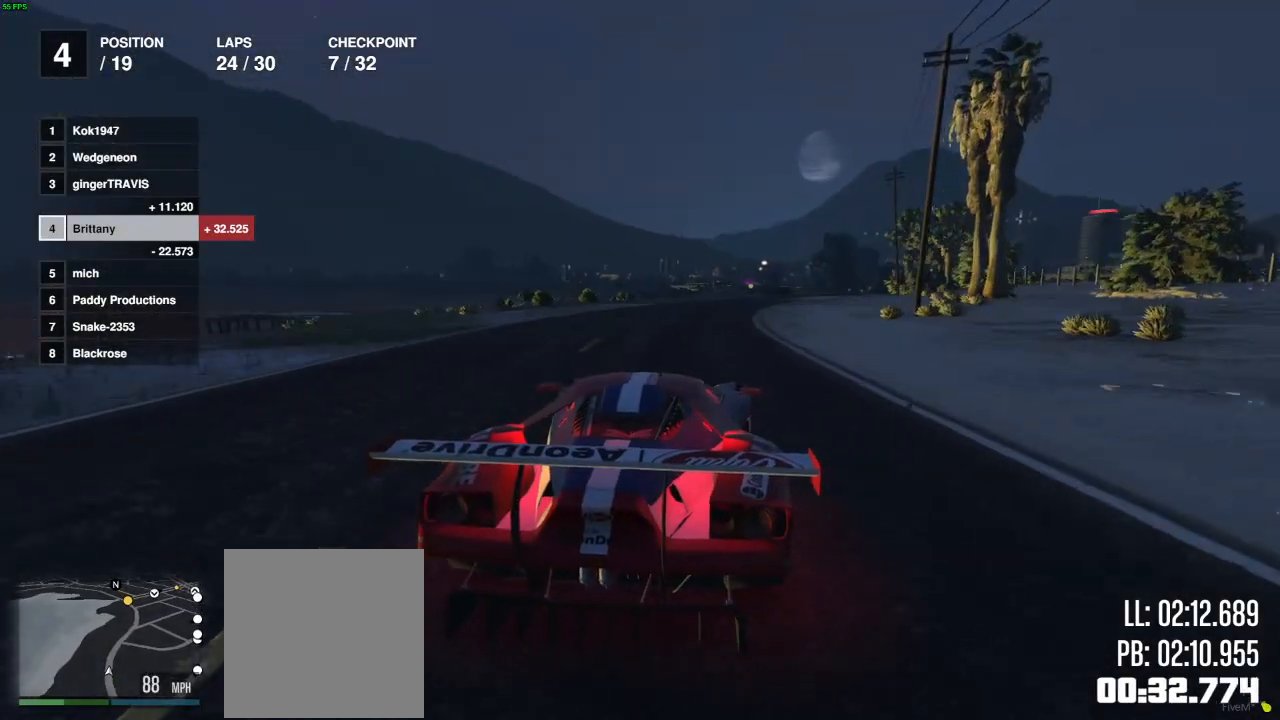
{"buttons": ["R2"], "left_stick": "center", "right_stick": "center", "events": [[233, "left_stick", "right"], [317, "left_stick", "center"]]}
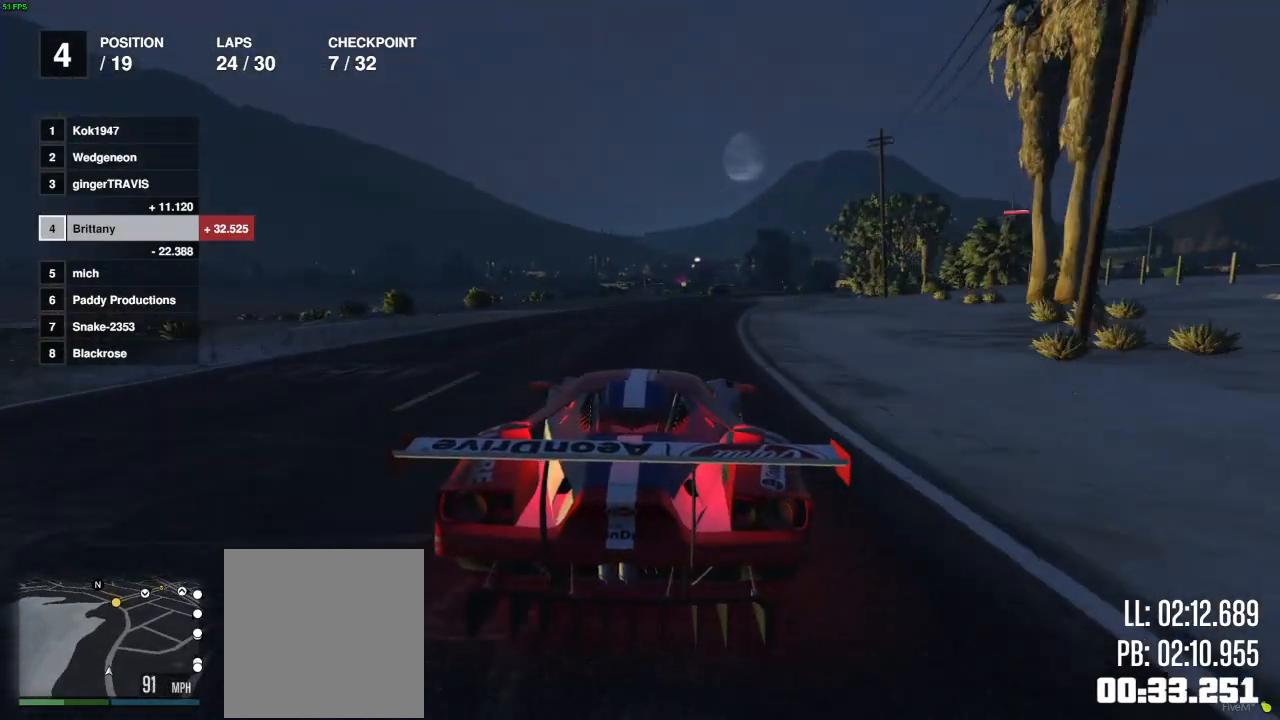
{"buttons": ["R2"], "left_stick": "center", "right_stick": "center", "events": [[167, "left_stick", "up-right"], [283, "left_stick", "center"], [383, "left_stick", "right"], [500, "left_stick", "center"]]}
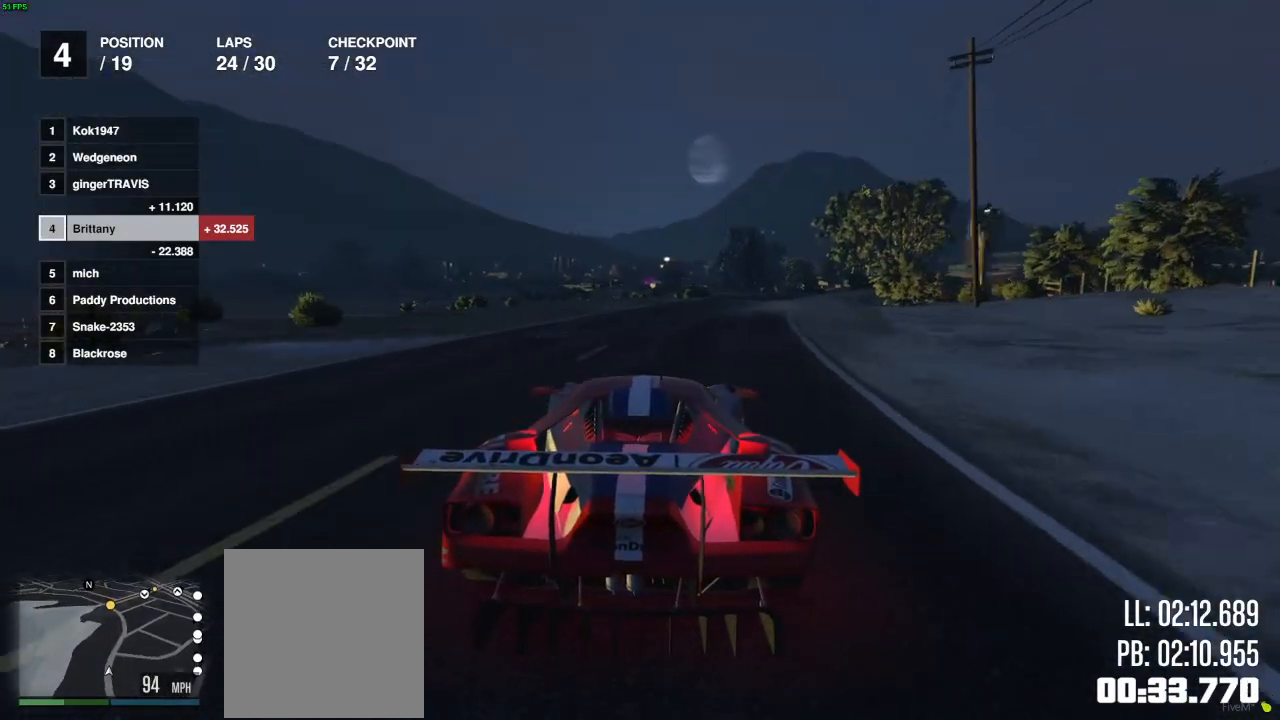
{"buttons": ["R2", "DPAD_RIGHT"], "left_stick": "right", "right_stick": "center", "events": [[183, "left_stick", "right"], [317, "left_stick", "center"], [450, "DPAD_RIGHT", "down"], [450, "left_stick", "right"]]}
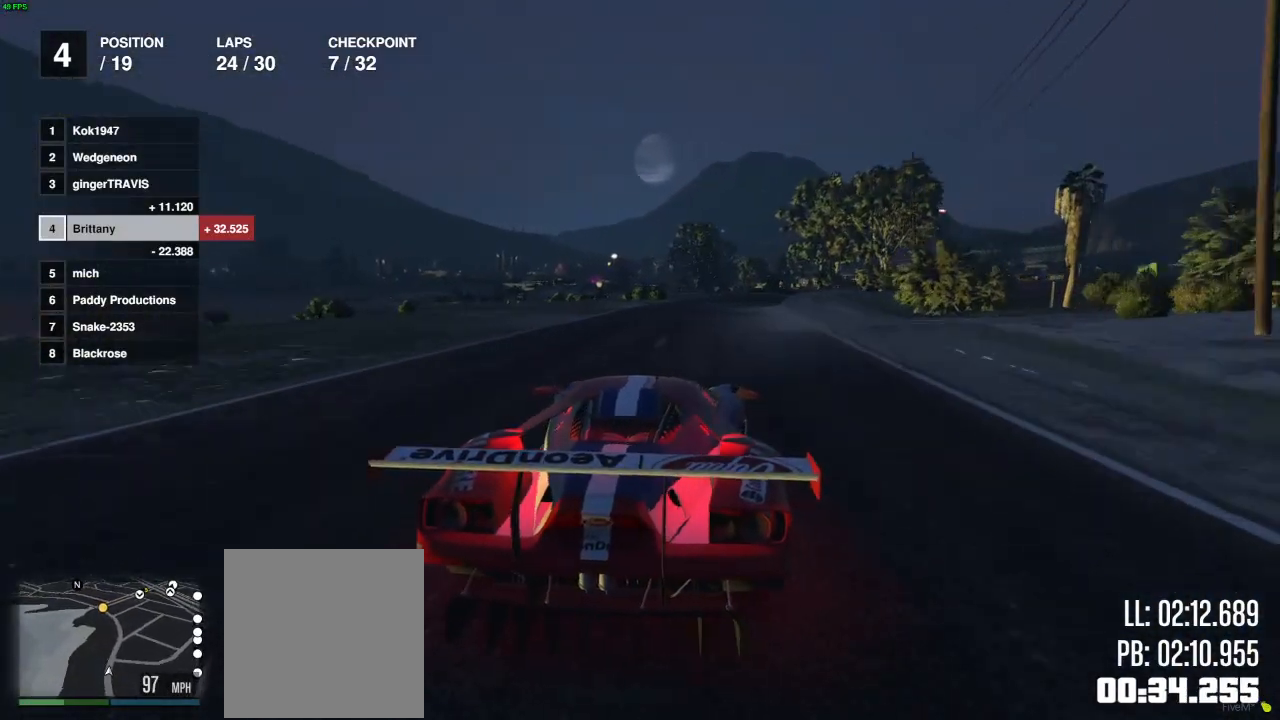
{"buttons": ["R2"], "left_stick": "up-left", "right_stick": "center", "events": [[33, "DPAD_RIGHT", "up"], [83, "left_stick", "center"], [450, "left_stick", "up-left"]]}
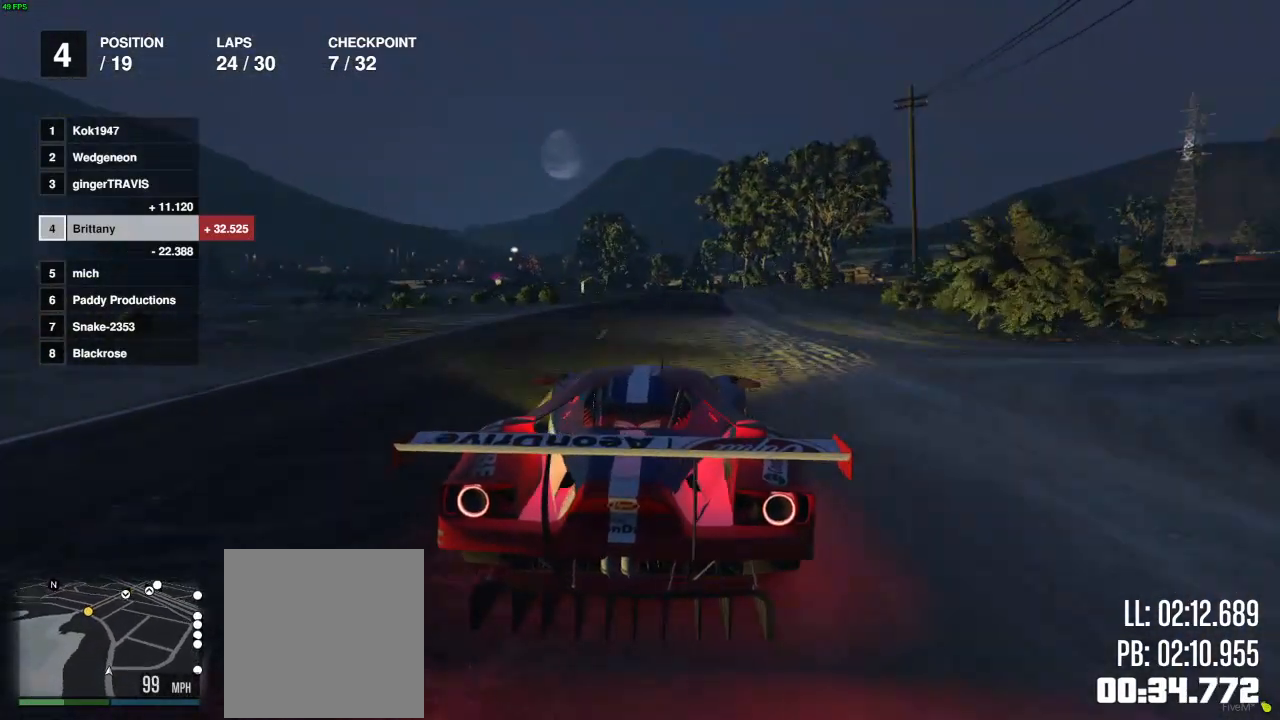
{"buttons": ["R2"], "left_stick": "center", "right_stick": "center", "events": [[17, "R3", "down"], [50, "left_stick", "center"], [383, "R3", "up"], [433, "right_stick", "up"], [500, "right_stick", "center"]]}
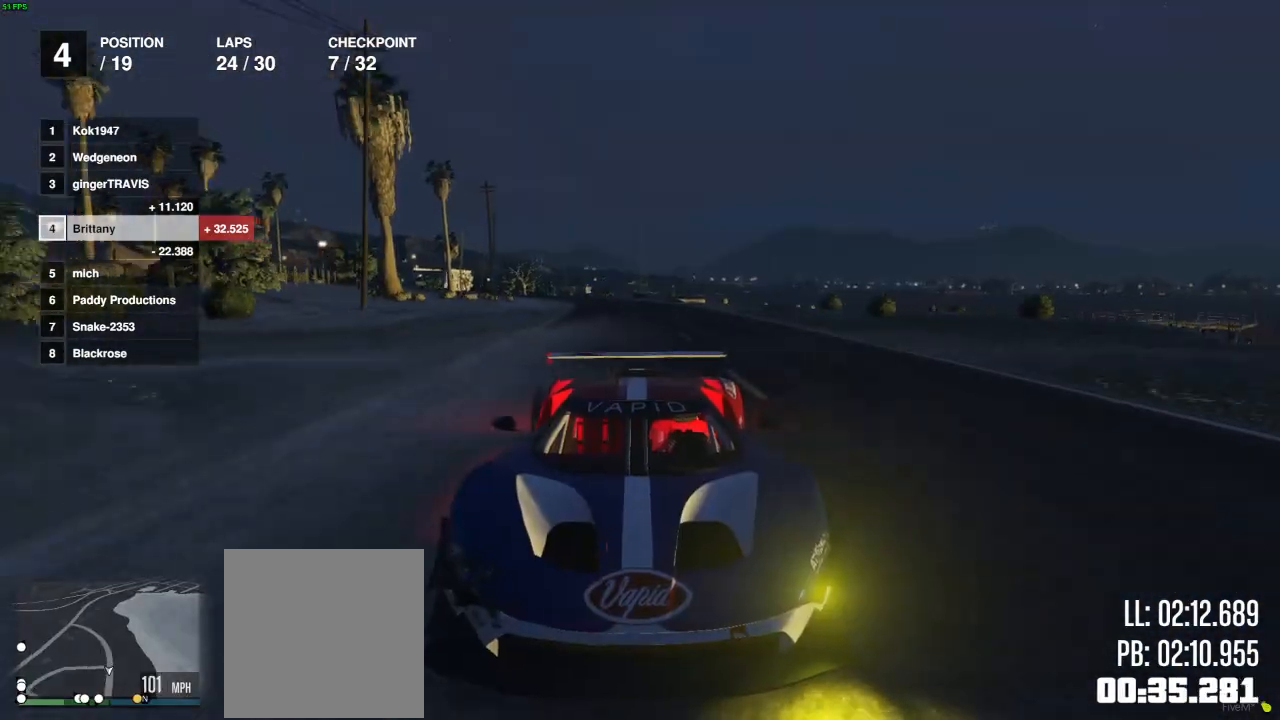
{"buttons": ["R2"], "left_stick": "center", "right_stick": "center", "events": [[183, "DPAD_RIGHT", "down"], [317, "DPAD_RIGHT", "up"]]}
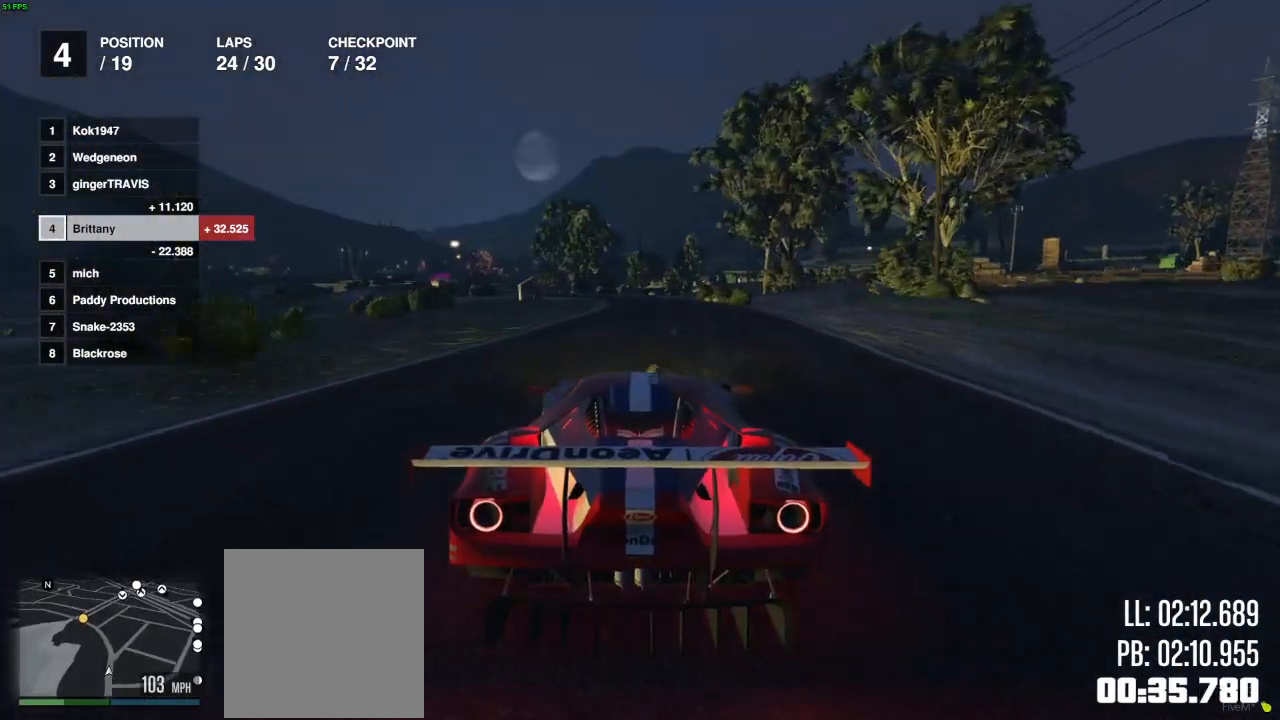
{"buttons": ["R2"], "left_stick": "left", "right_stick": "center", "events": [[333, "DPAD_RIGHT", "down"], [400, "DPAD_RIGHT", "up"], [467, "left_stick", "left"]]}
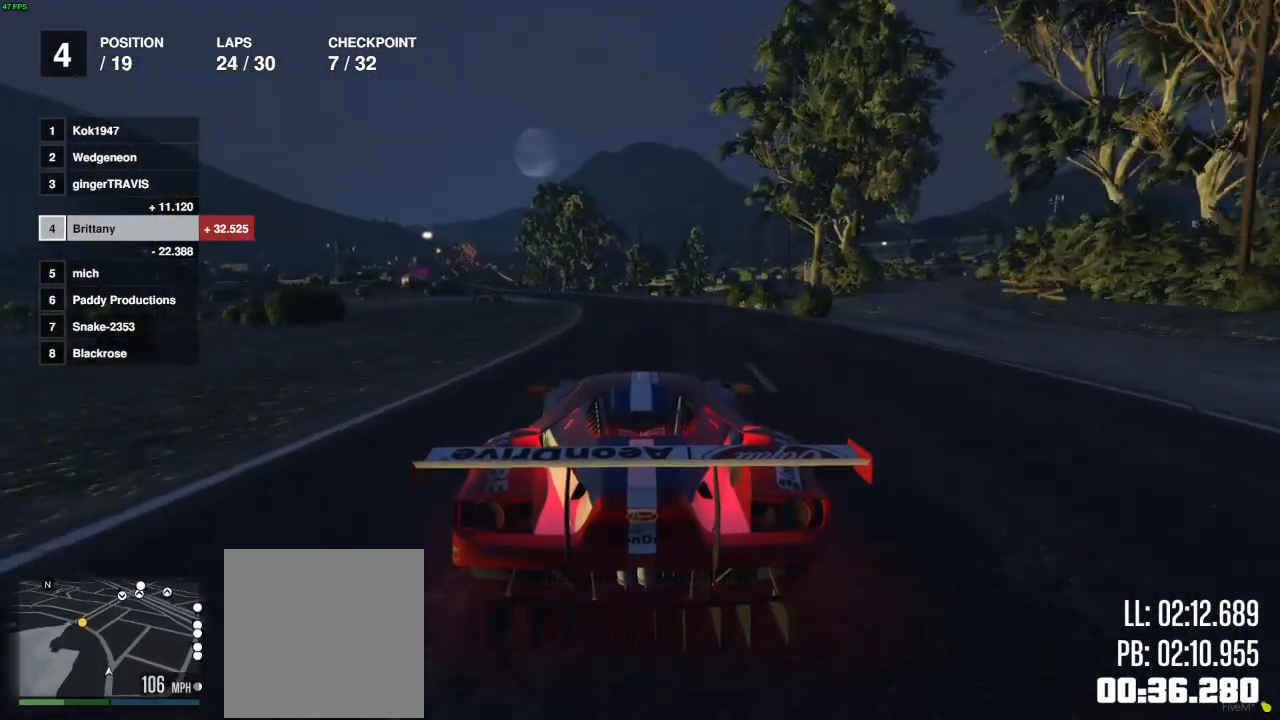
{"buttons": ["R2"], "left_stick": "center", "right_stick": "center", "events": [[117, "left_stick", "center"], [333, "left_stick", "left"], [467, "left_stick", "center"]]}
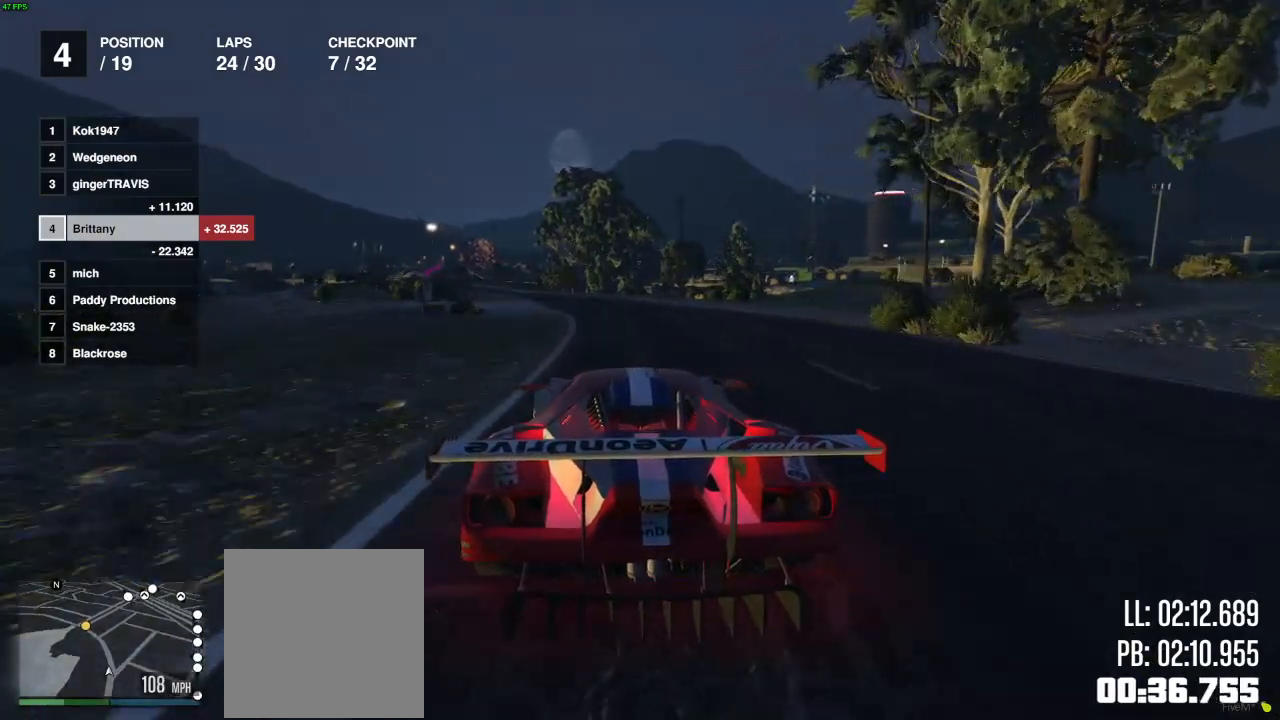
{"buttons": ["R2"], "left_stick": "left", "right_stick": "center", "events": [[500, "left_stick", "left"]]}
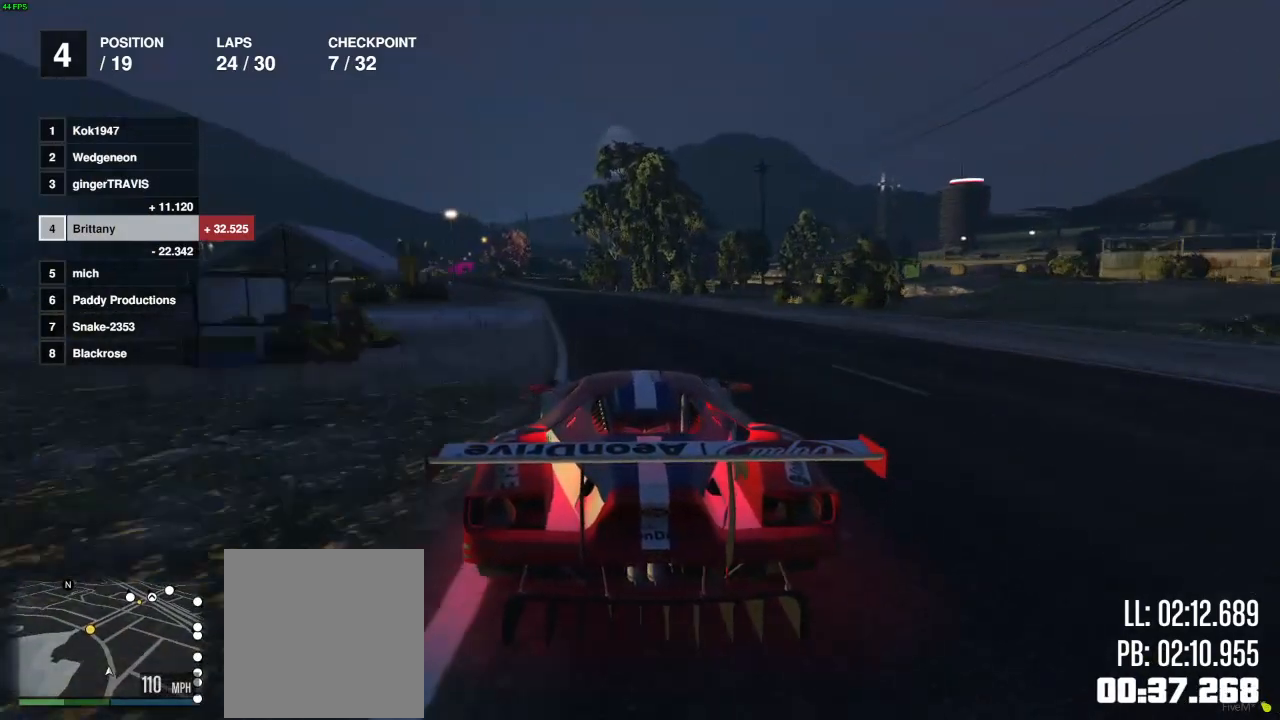
{"buttons": ["R2"], "left_stick": "center", "right_stick": "center", "events": [[133, "left_stick", "center"], [400, "left_stick", "left"], [500, "left_stick", "center"]]}
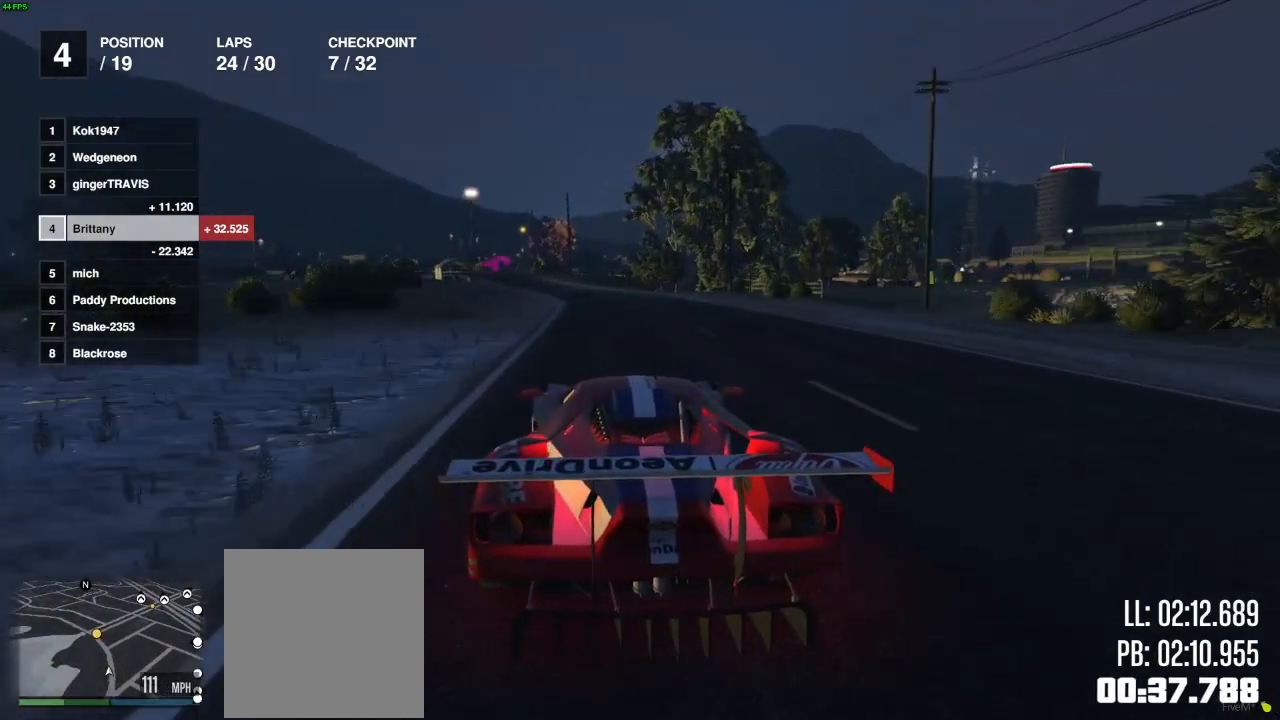
{"buttons": ["R2"], "left_stick": "center", "right_stick": "center", "events": []}
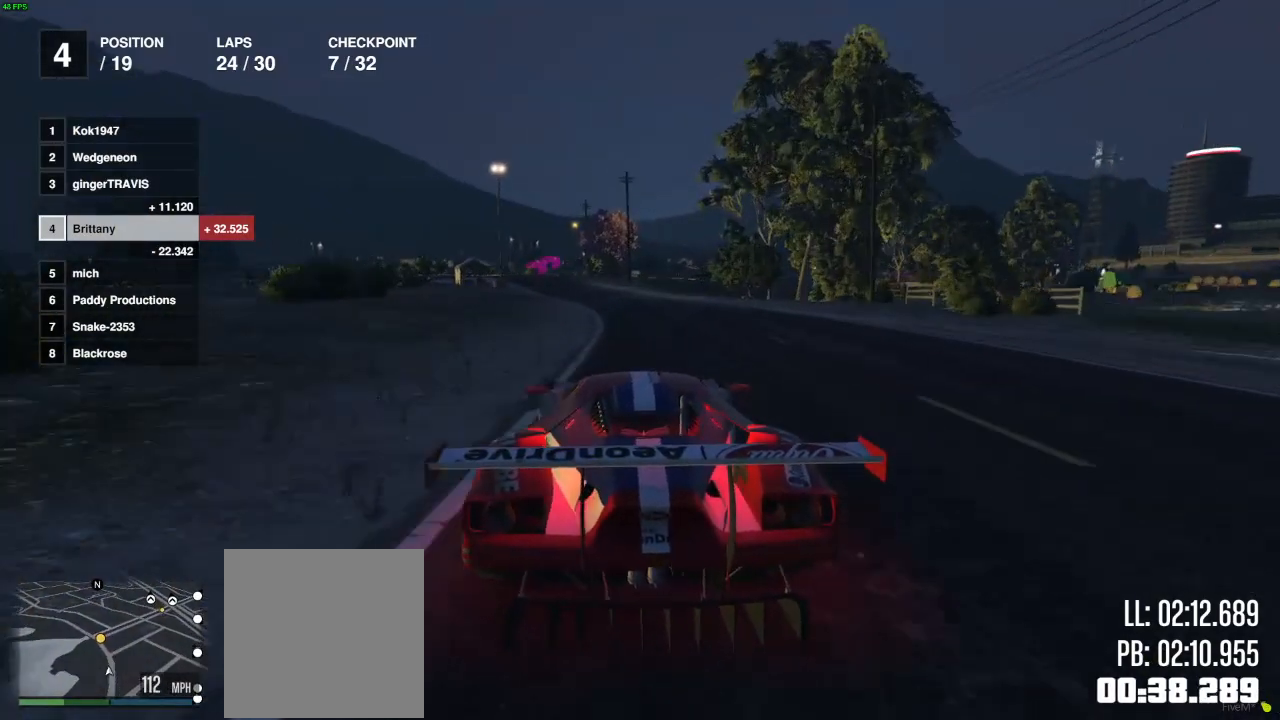
{"buttons": ["R2"], "left_stick": "left", "right_stick": "center", "events": [[267, "left_stick", "left"]]}
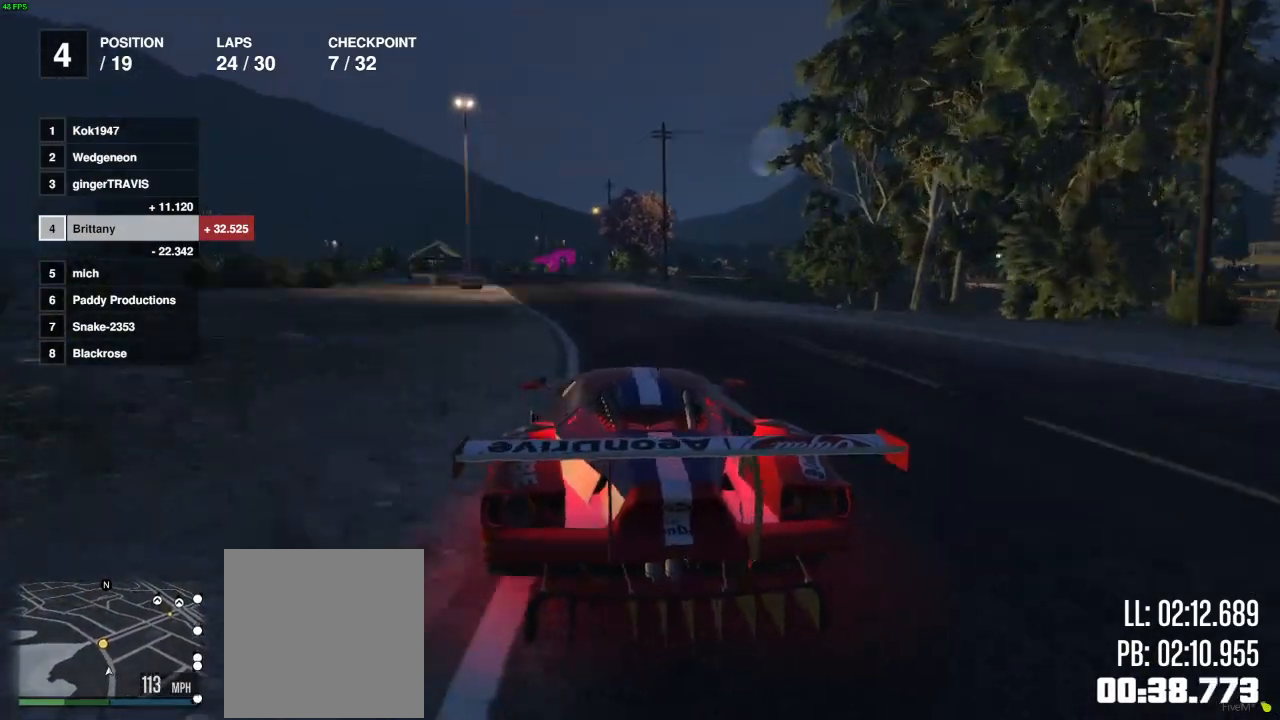
{"buttons": ["R2"], "left_stick": "center", "right_stick": "center", "events": [[17, "left_stick", "center"], [67, "left_stick", "left"], [200, "left_stick", "center"], [283, "left_stick", "right"], [433, "left_stick", "center"]]}
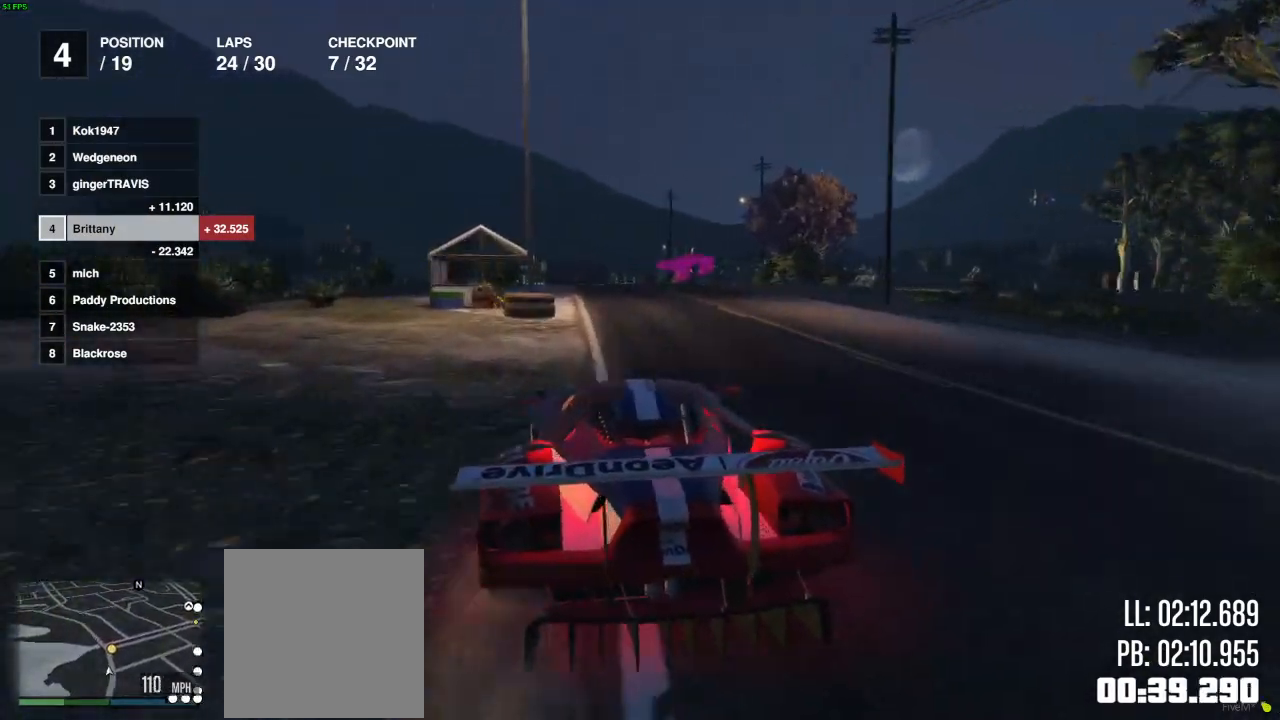
{"buttons": ["R2"], "left_stick": "right", "right_stick": "center", "events": [[283, "left_stick", "right"]]}
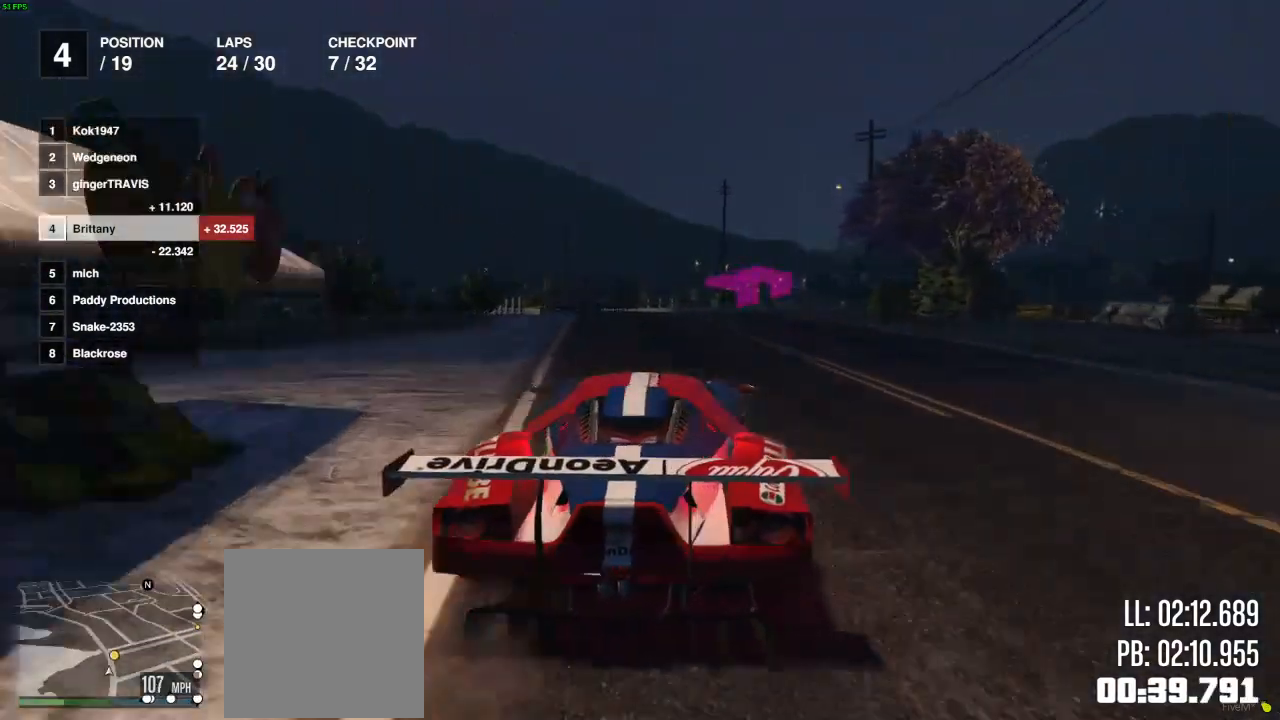
{"buttons": ["R2"], "left_stick": "right", "right_stick": "center", "events": [[17, "R2", "up"], [317, "left_stick", "center"], [350, "R2", "down"], [400, "left_stick", "right"]]}
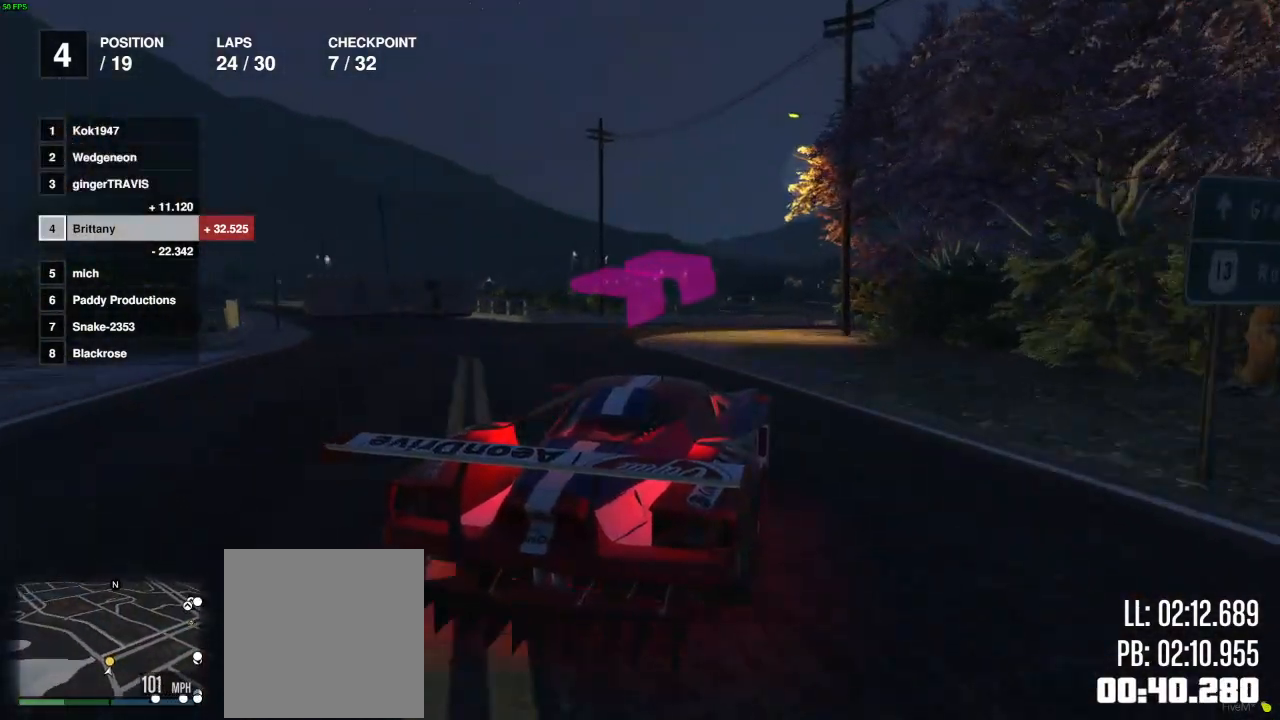
{"buttons": ["R2"], "left_stick": "right", "right_stick": "center", "events": []}
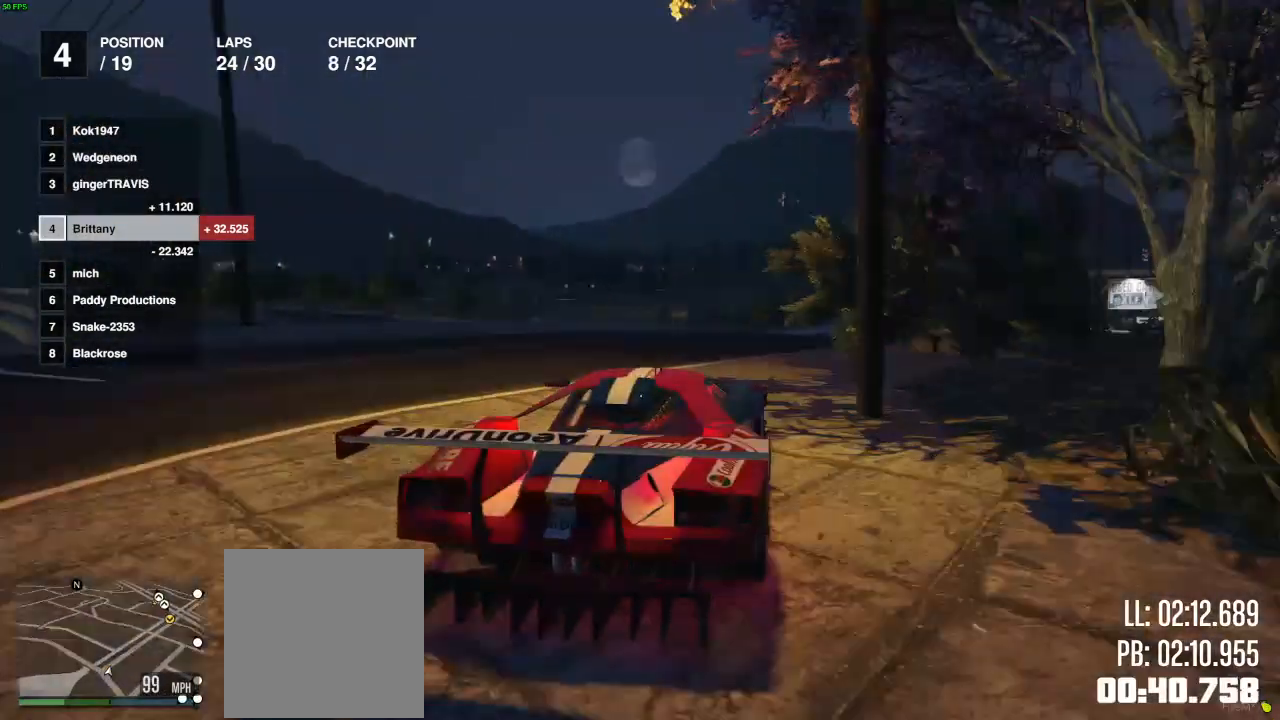
{"buttons": ["R2"], "left_stick": "right", "right_stick": "center", "events": [[267, "left_stick", "center"], [350, "left_stick", "left"], [483, "left_stick", "right"]]}
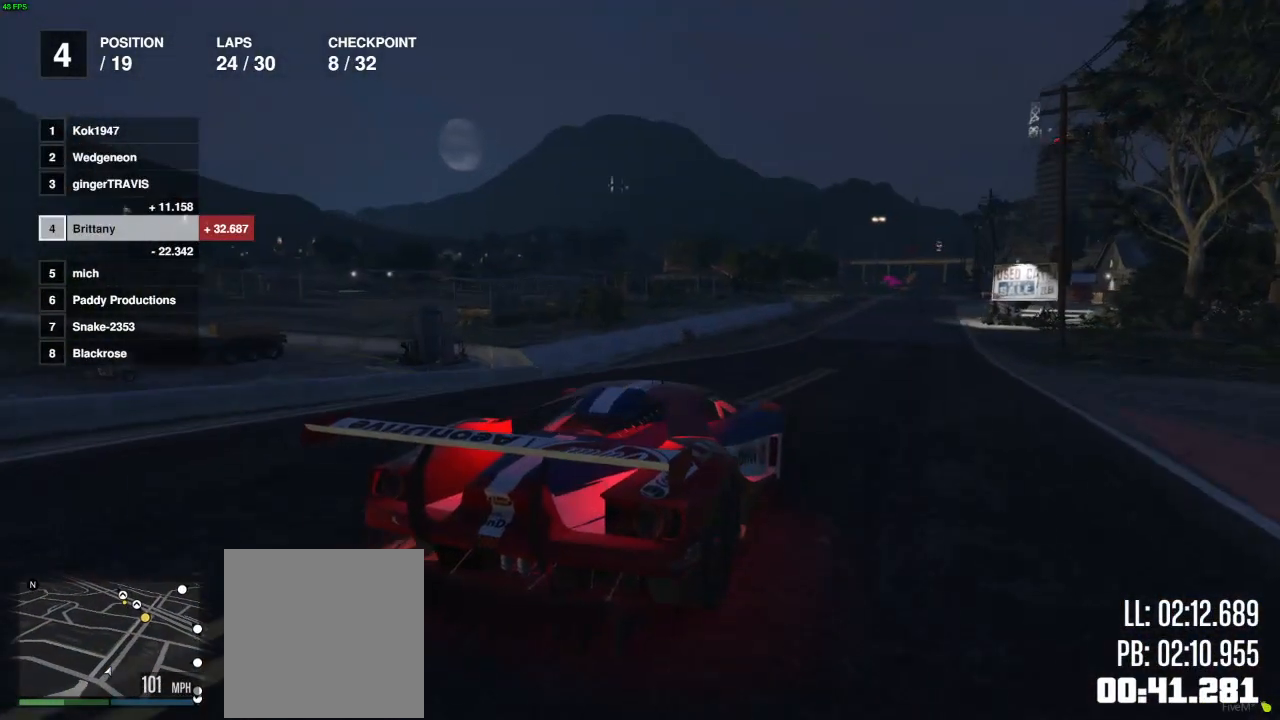
{"buttons": ["R2"], "left_stick": "right", "right_stick": "center", "events": [[133, "left_stick", "center"], [267, "left_stick", "left"], [333, "left_stick", "center"], [383, "left_stick", "right"]]}
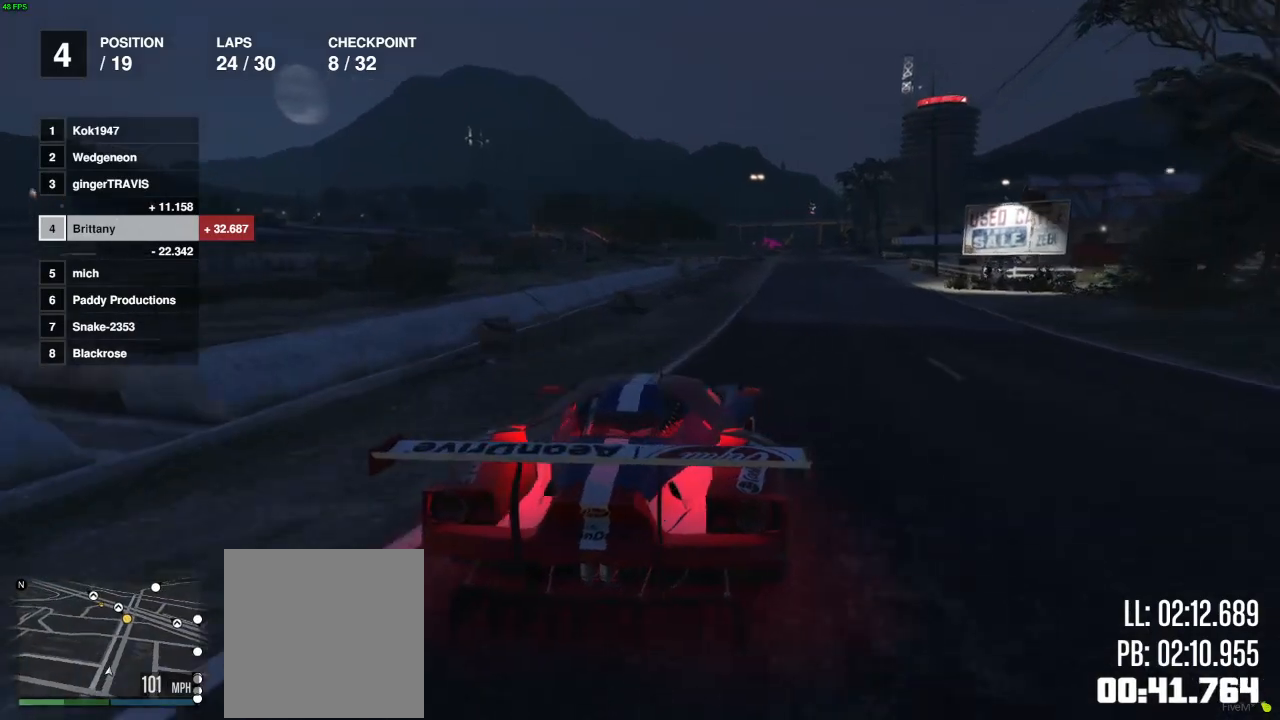
{"buttons": ["R2"], "left_stick": "center", "right_stick": "center", "events": [[117, "left_stick", "center"], [233, "left_stick", "right"], [333, "left_stick", "center"]]}
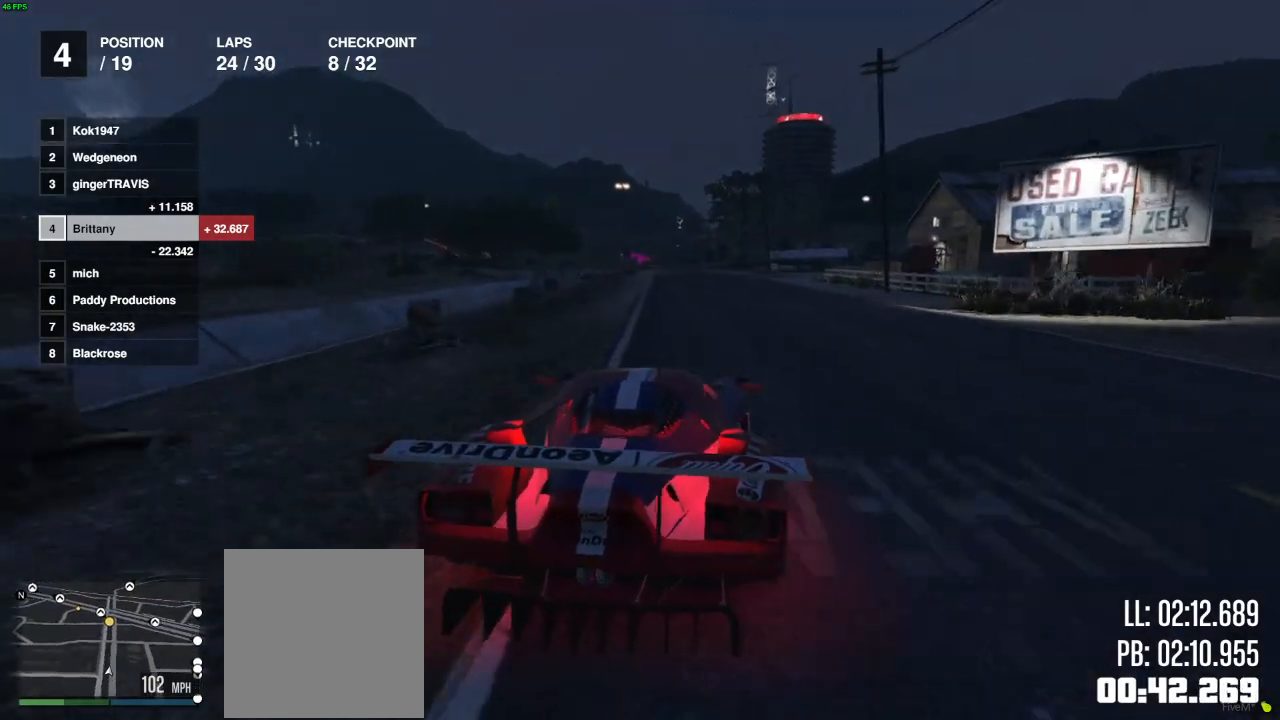
{"buttons": ["R2"], "left_stick": "center", "right_stick": "center", "events": []}
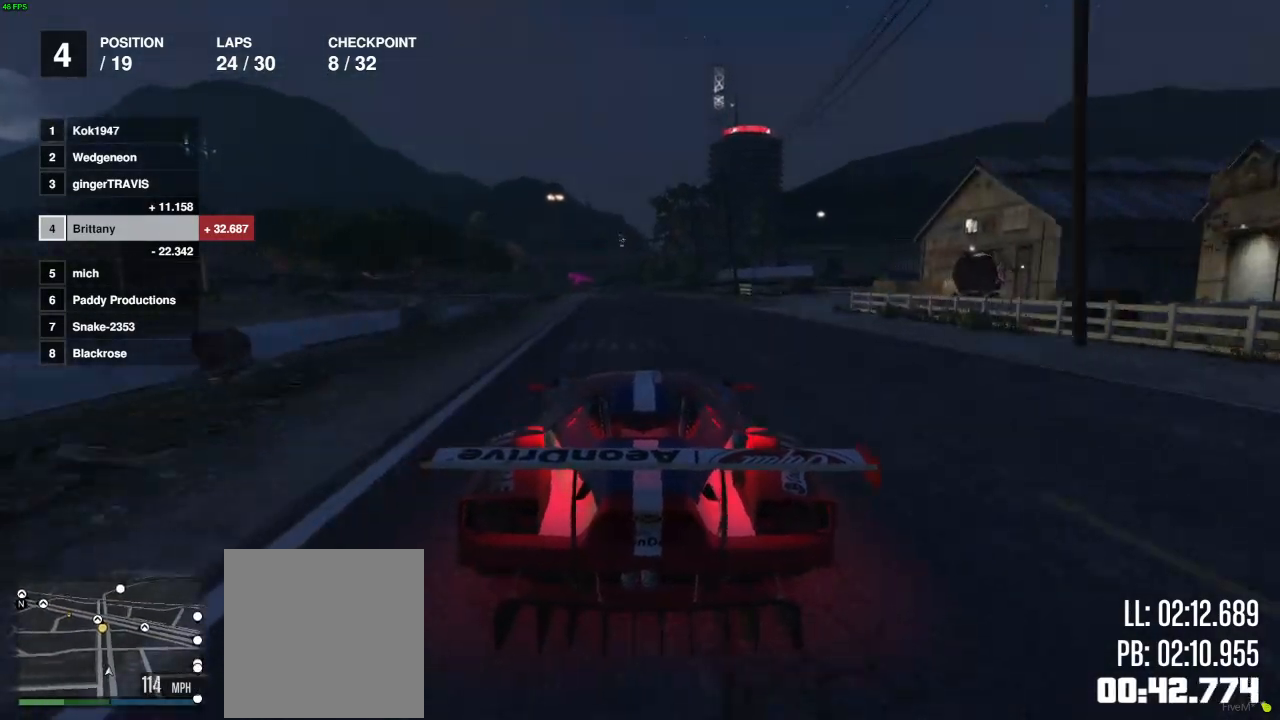
{"buttons": ["R2"], "left_stick": "right", "right_stick": "center", "events": [[467, "left_stick", "right"]]}
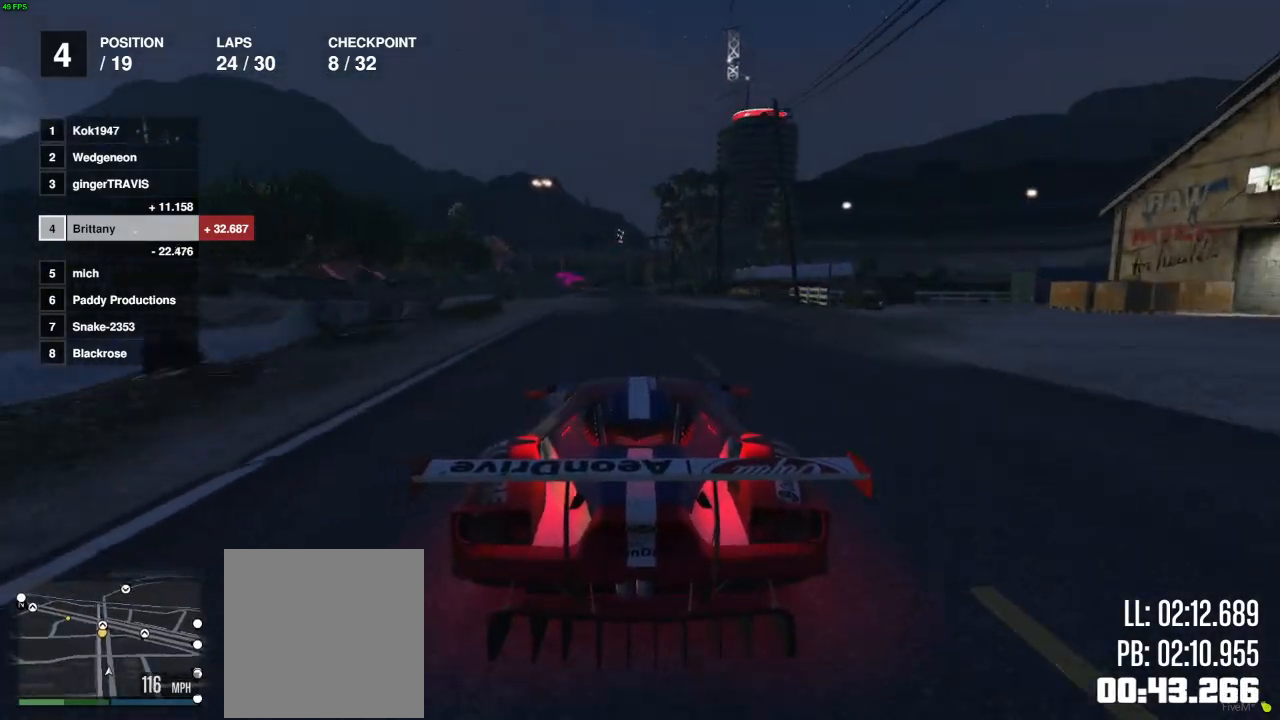
{"buttons": ["R2"], "left_stick": "center", "right_stick": "center", "events": [[83, "left_stick", "center"], [217, "left_stick", "up-left"], [300, "left_stick", "center"]]}
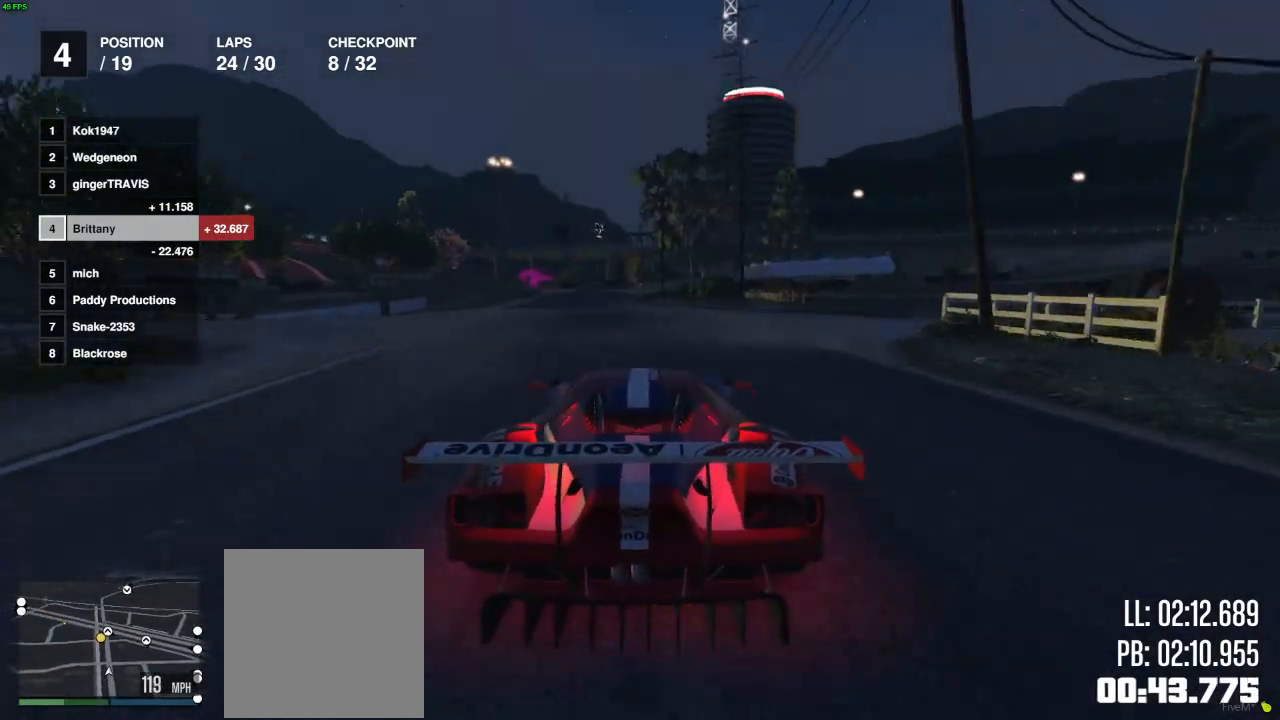
{"buttons": ["R2"], "left_stick": "center", "right_stick": "center", "events": []}
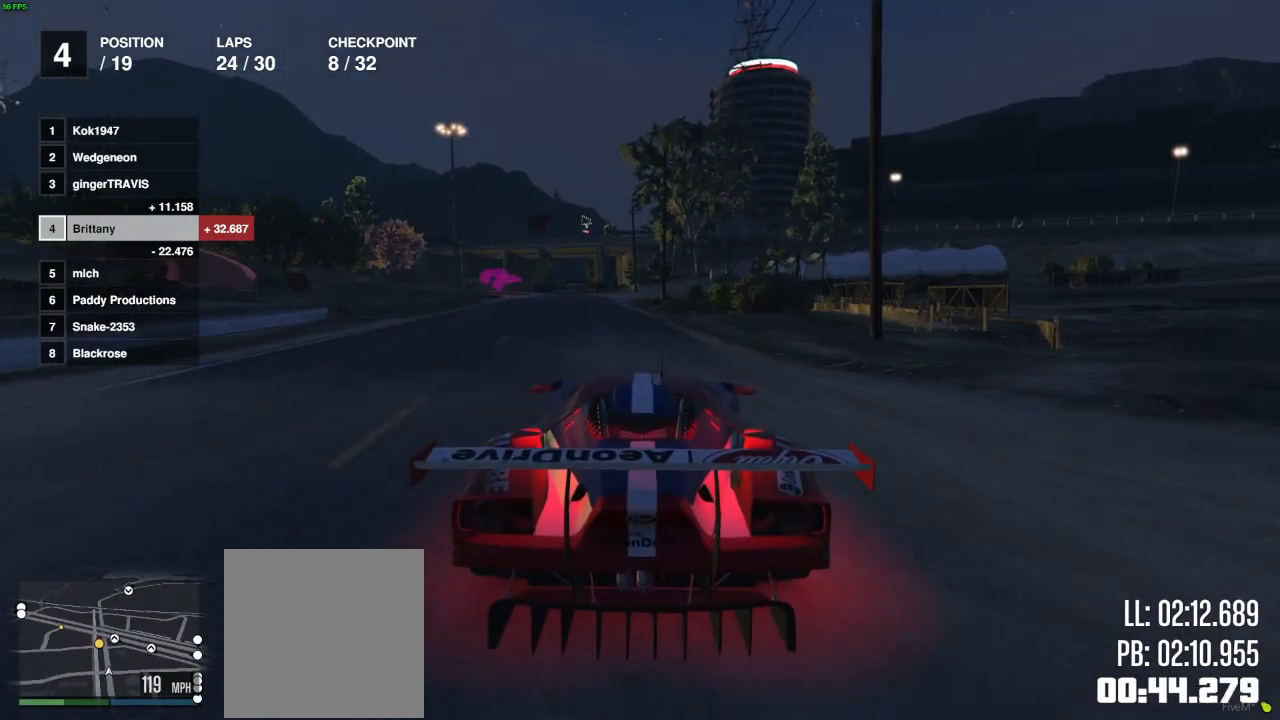
{"buttons": ["R2"], "left_stick": "center", "right_stick": "center", "events": [[133, "left_stick", "left"], [250, "left_stick", "center"], [317, "left_stick", "left"], [417, "left_stick", "center"]]}